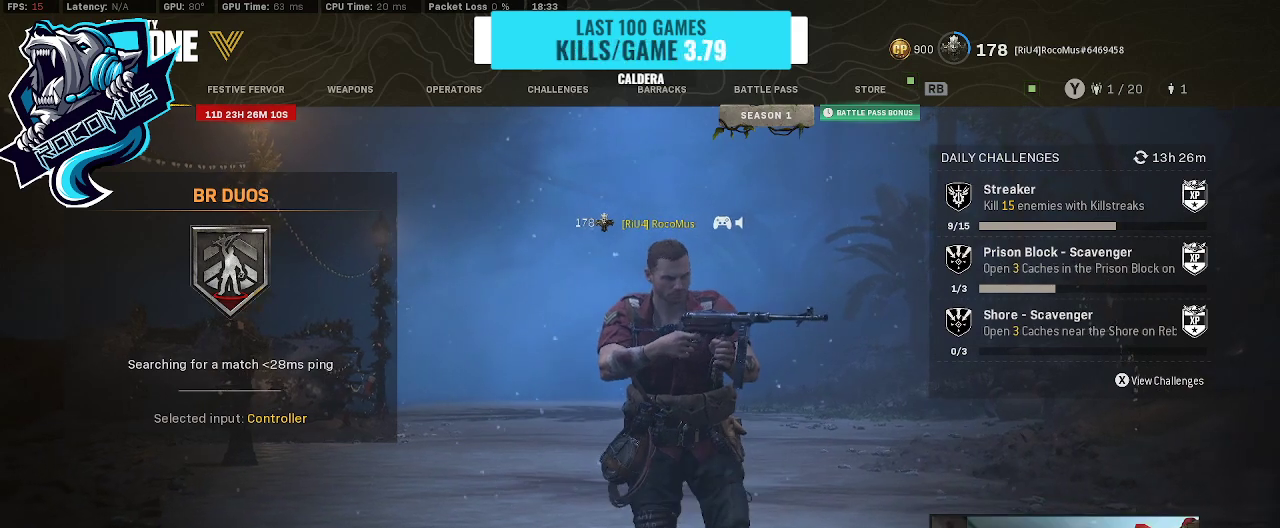
Gameplay with a controller (PlayStation layout); each line is a JSON object with the inputs held at the frame after it. "events" lists button and stick changes between this image and that frame as [ms after this image, input, new state], when the widget could be followed in between.
{"buttons": [], "left_stick": "center", "right_stick": "up", "events": [[500, "right_stick", "up"]]}
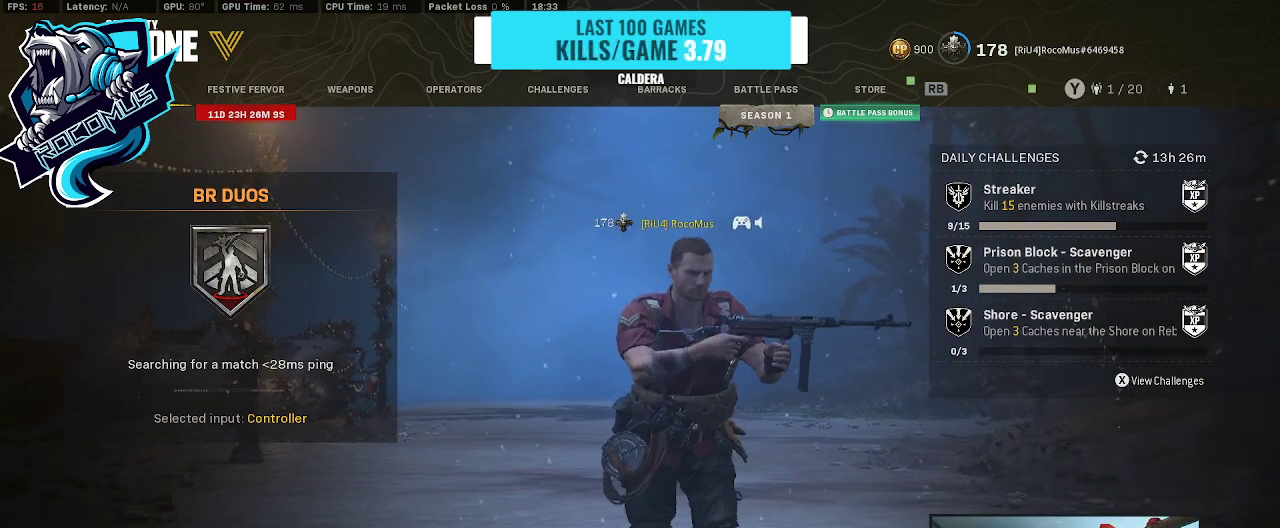
{"buttons": [], "left_stick": "center", "right_stick": "center", "events": [[167, "right_stick", "center"]]}
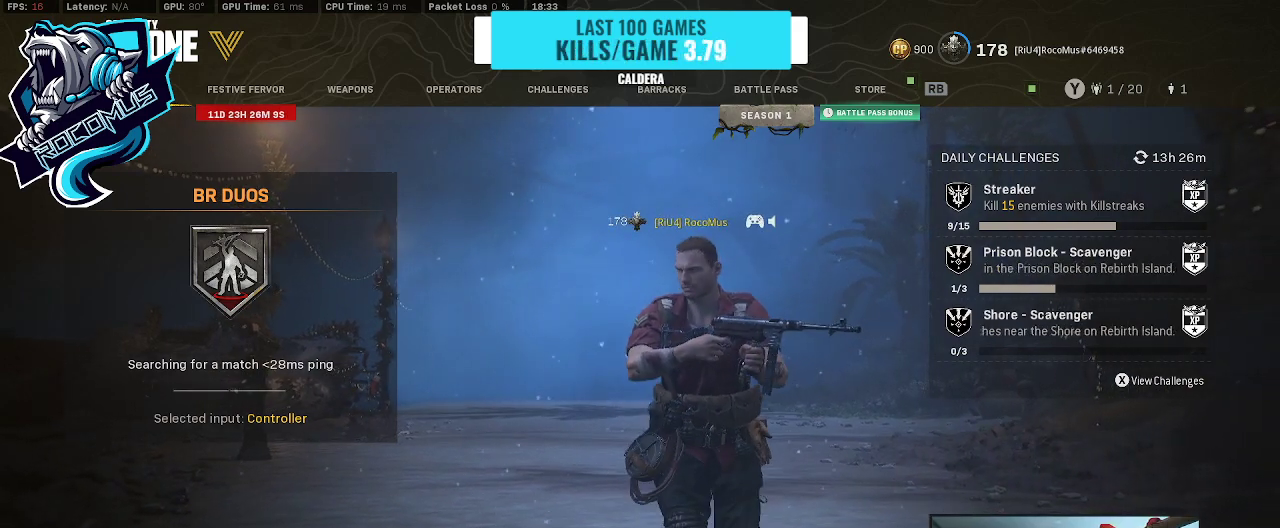
{"buttons": [], "left_stick": "center", "right_stick": "center", "events": []}
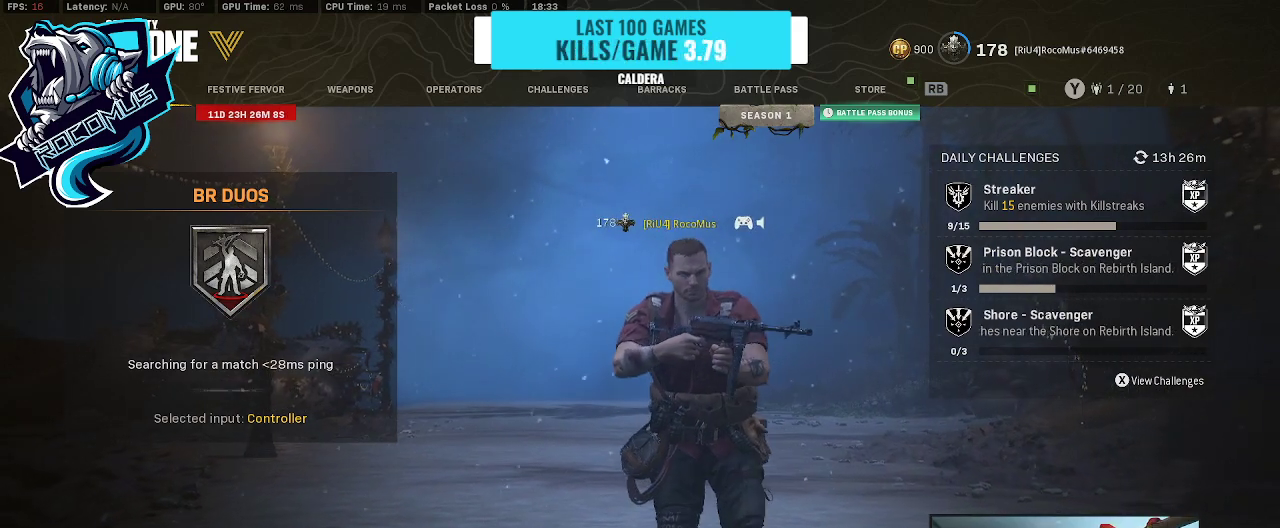
{"buttons": [], "left_stick": "center", "right_stick": "center", "events": []}
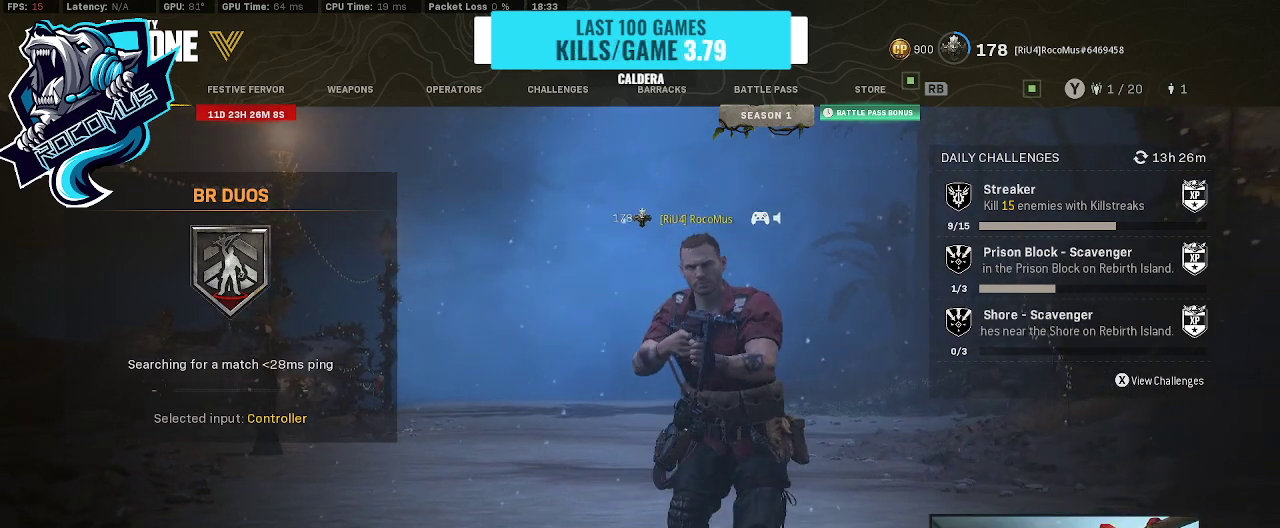
{"buttons": [], "left_stick": "center", "right_stick": "center", "events": []}
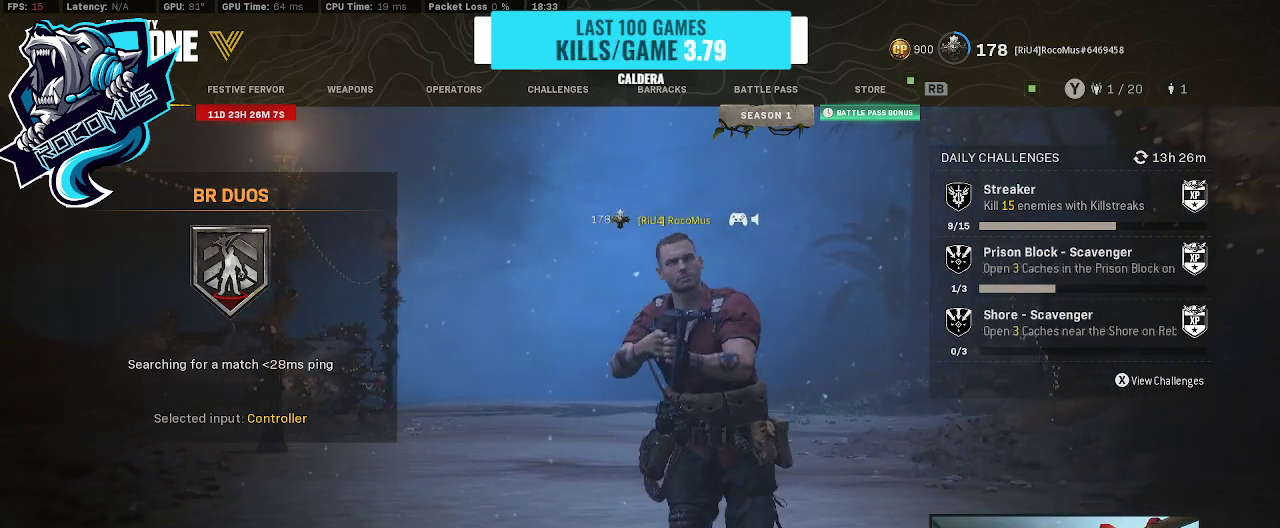
{"buttons": [], "left_stick": "center", "right_stick": "center", "events": []}
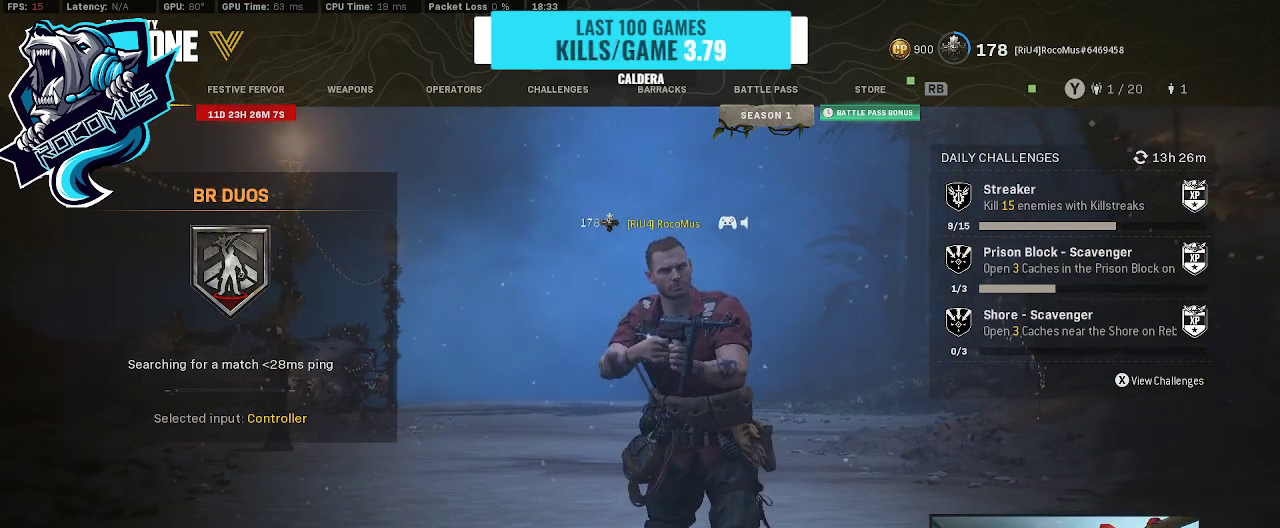
{"buttons": [], "left_stick": "center", "right_stick": "center", "events": []}
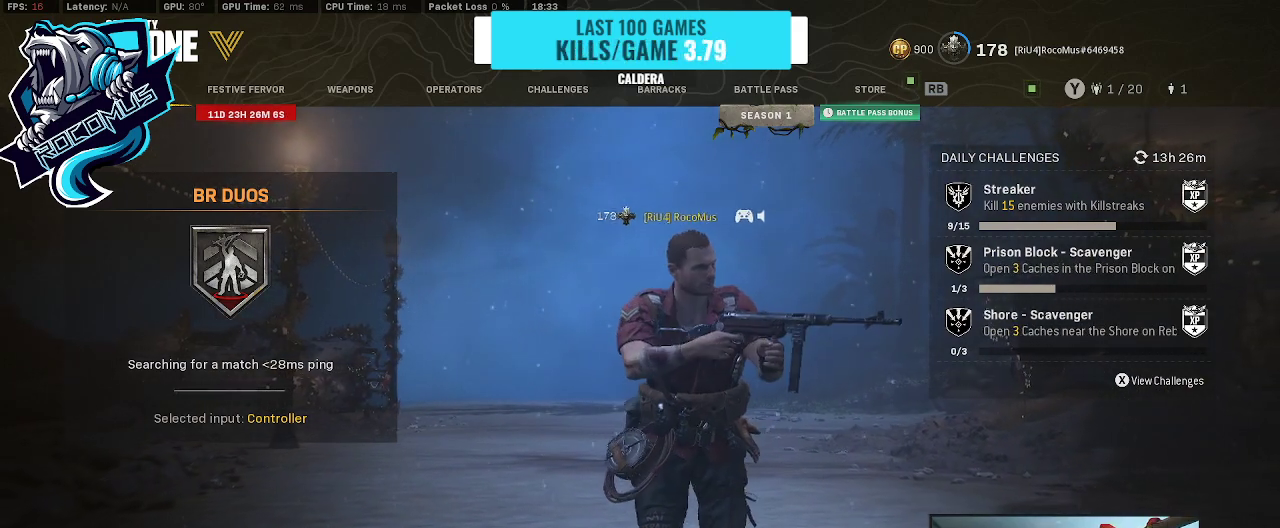
{"buttons": [], "left_stick": "center", "right_stick": "center", "events": []}
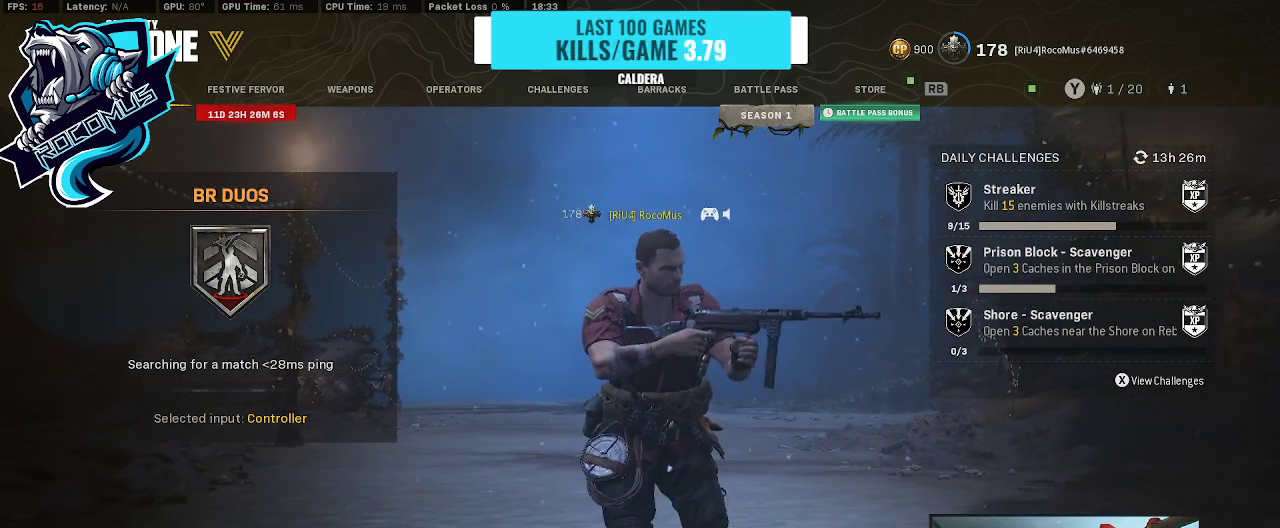
{"buttons": [], "left_stick": "center", "right_stick": "center", "events": []}
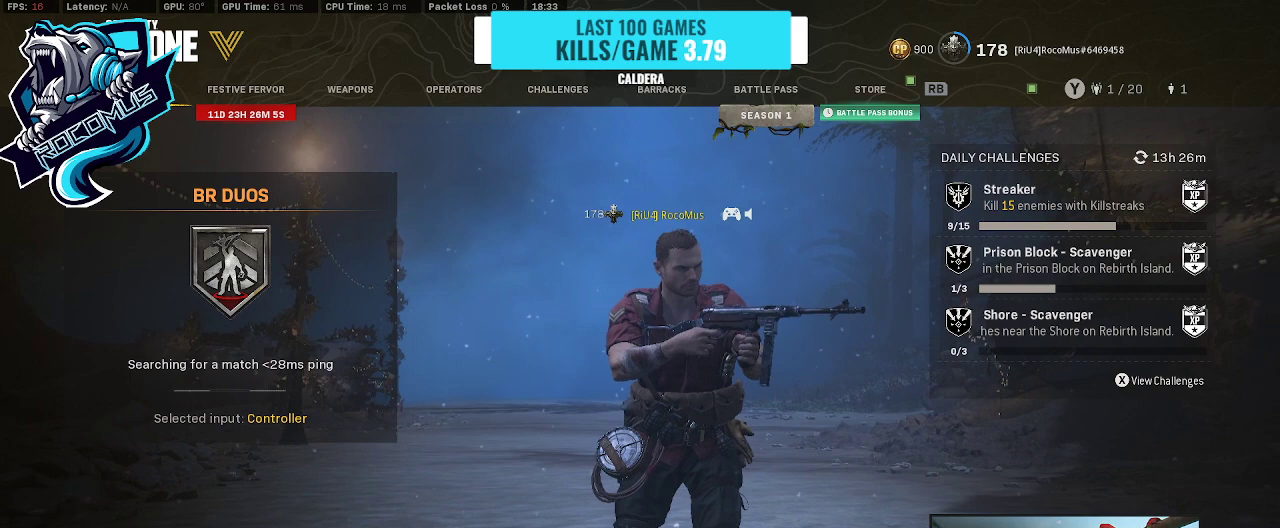
{"buttons": [], "left_stick": "center", "right_stick": "center", "events": [[67, "right_stick", "up-right"], [200, "right_stick", "up-left"], [333, "right_stick", "center"]]}
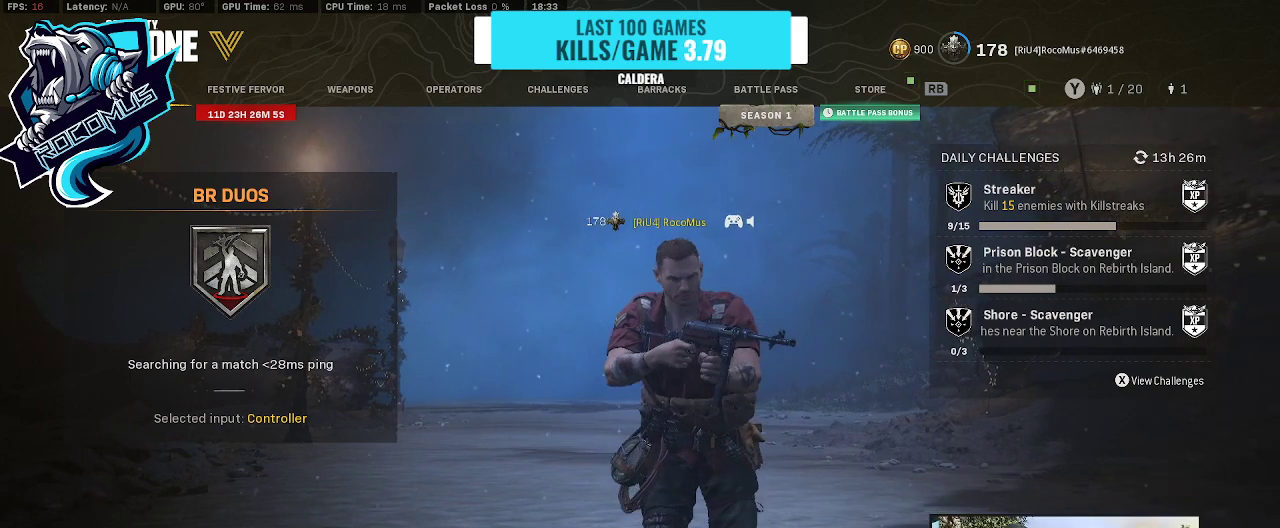
{"buttons": [], "left_stick": "center", "right_stick": "center", "events": [[67, "right_stick", "up"], [167, "right_stick", "center"]]}